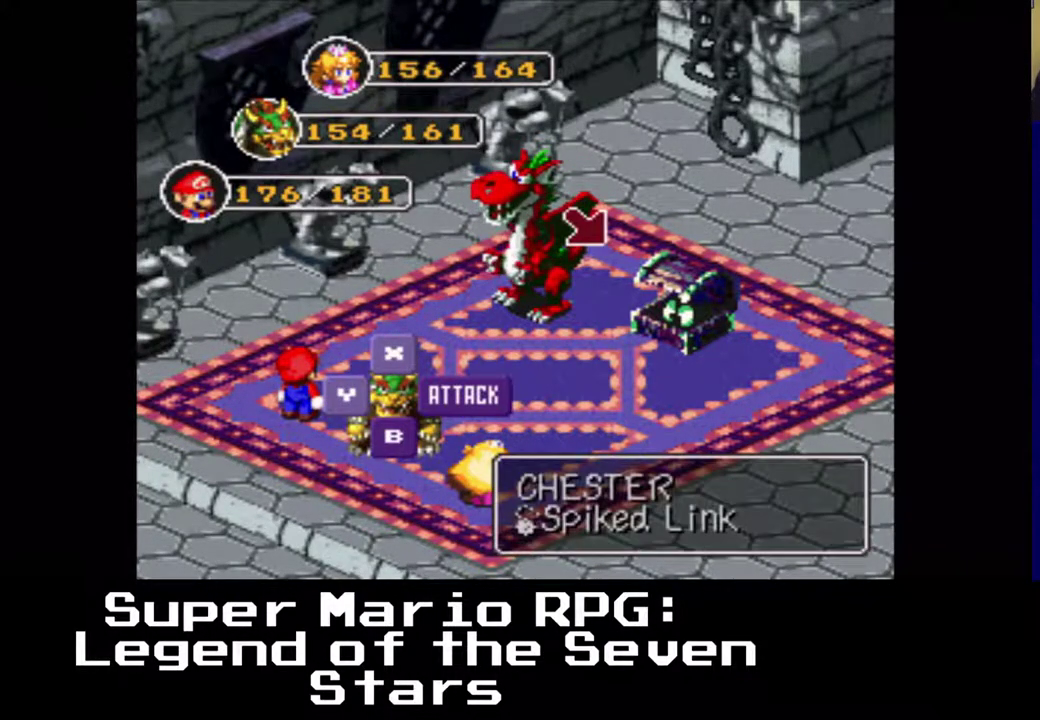
Gameplay with a controller (Xbox layout); each line is a JSON object with the inputs held at the frame after it. "events" lists button and stick changes between this image and that frame as [ms after this image, input, new state], when the widget could be followed in between. Not read: L3 R3 right_stick.
{"buttons": [], "left_stick": "center", "events": [[83, "B", "down"], [267, "B", "up"]]}
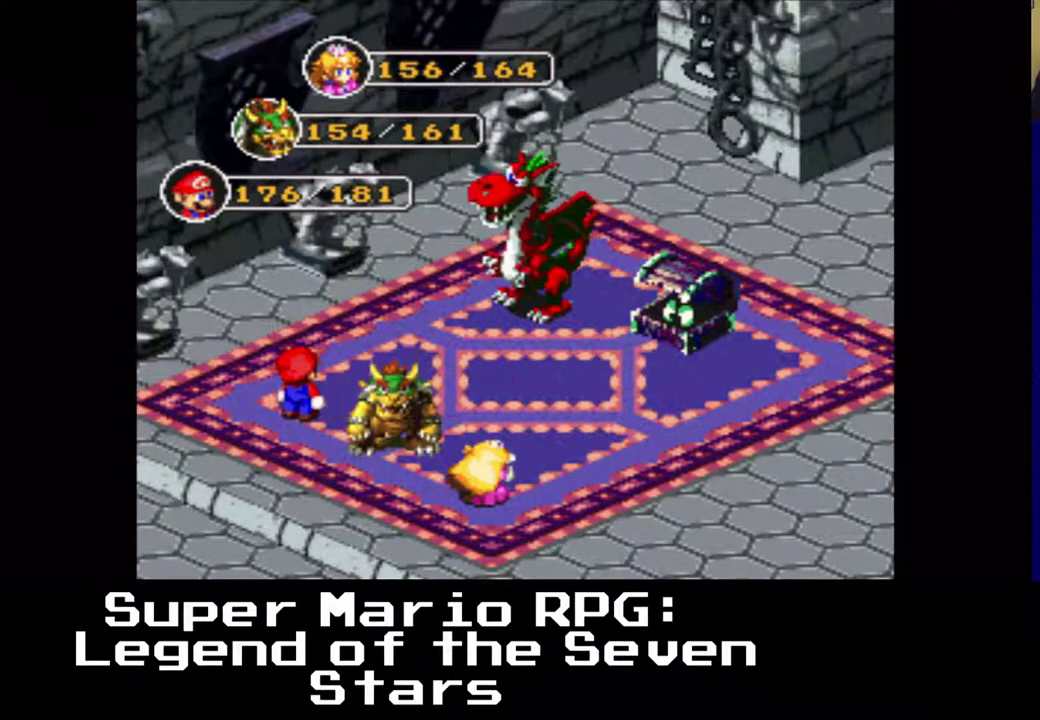
{"buttons": [], "left_stick": "center", "events": []}
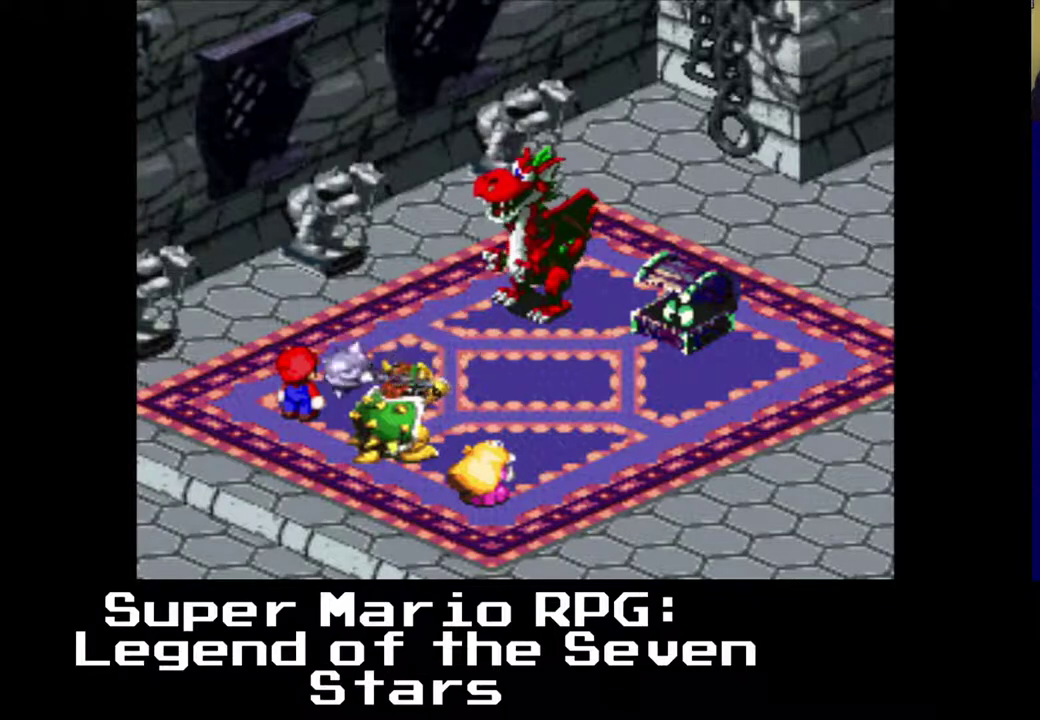
{"buttons": [], "left_stick": "center", "events": []}
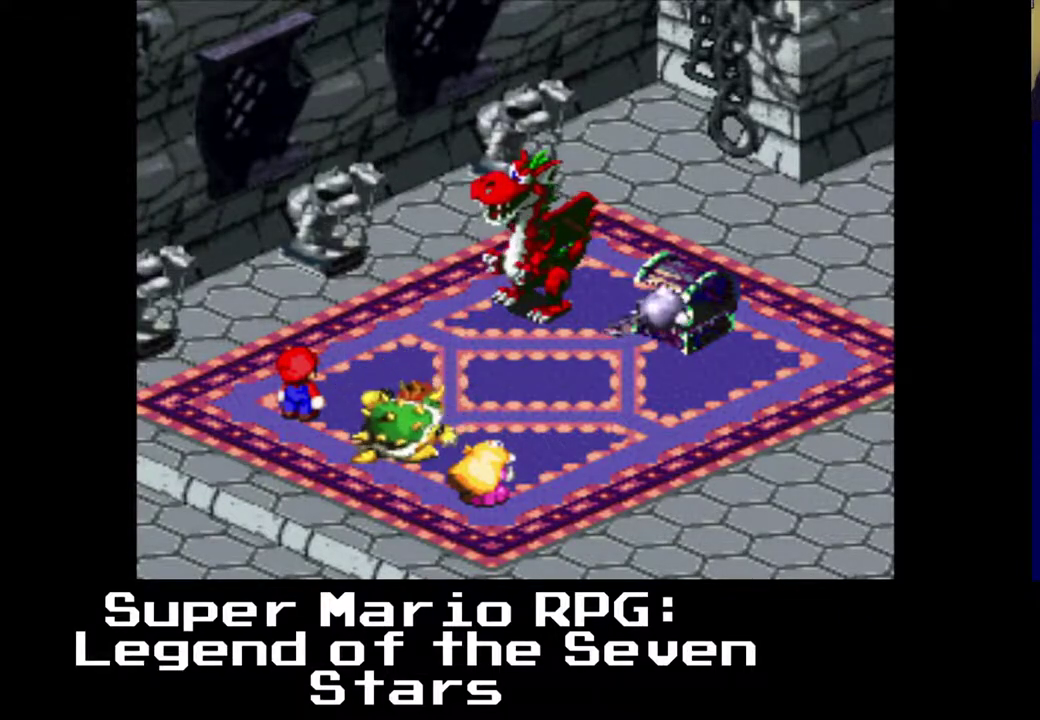
{"buttons": [], "left_stick": "center", "events": [[17, "B", "down"], [167, "B", "up"]]}
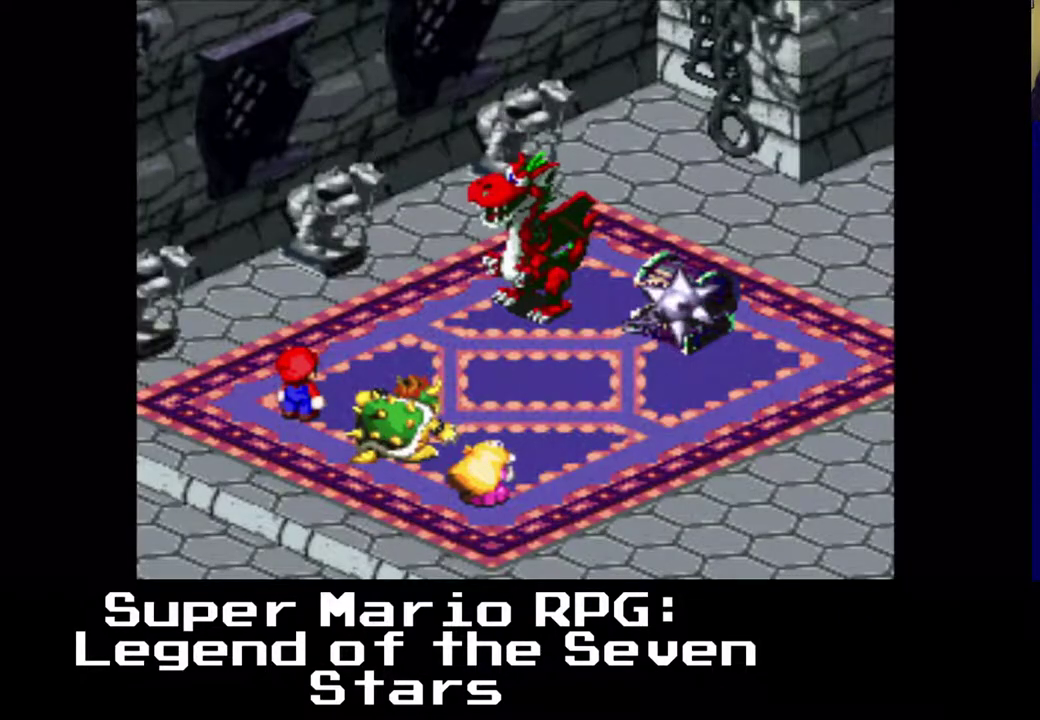
{"buttons": [], "left_stick": "center", "events": [[117, "B", "down"], [300, "B", "up"]]}
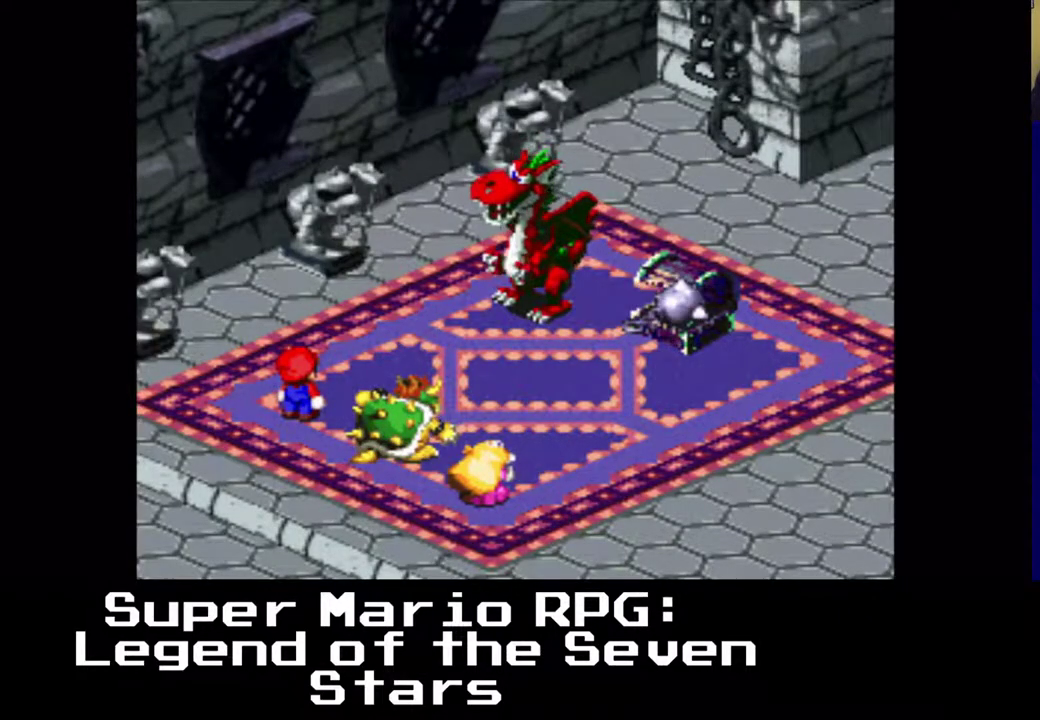
{"buttons": [], "left_stick": "center", "events": [[133, "B", "down"], [300, "B", "up"]]}
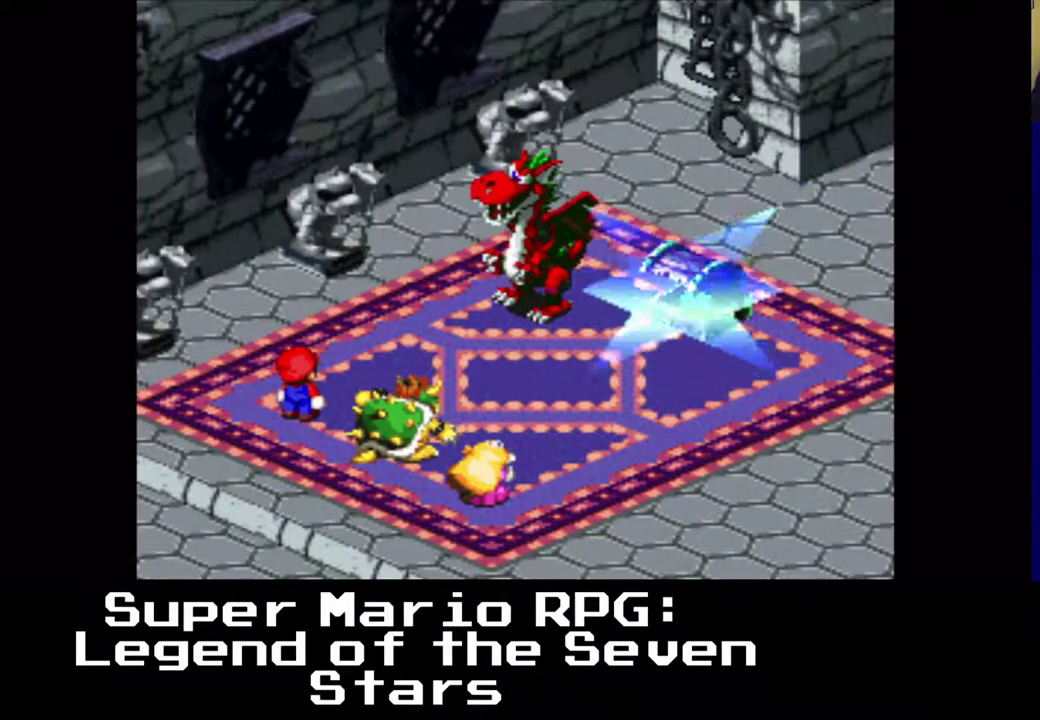
{"buttons": [], "left_stick": "center", "events": []}
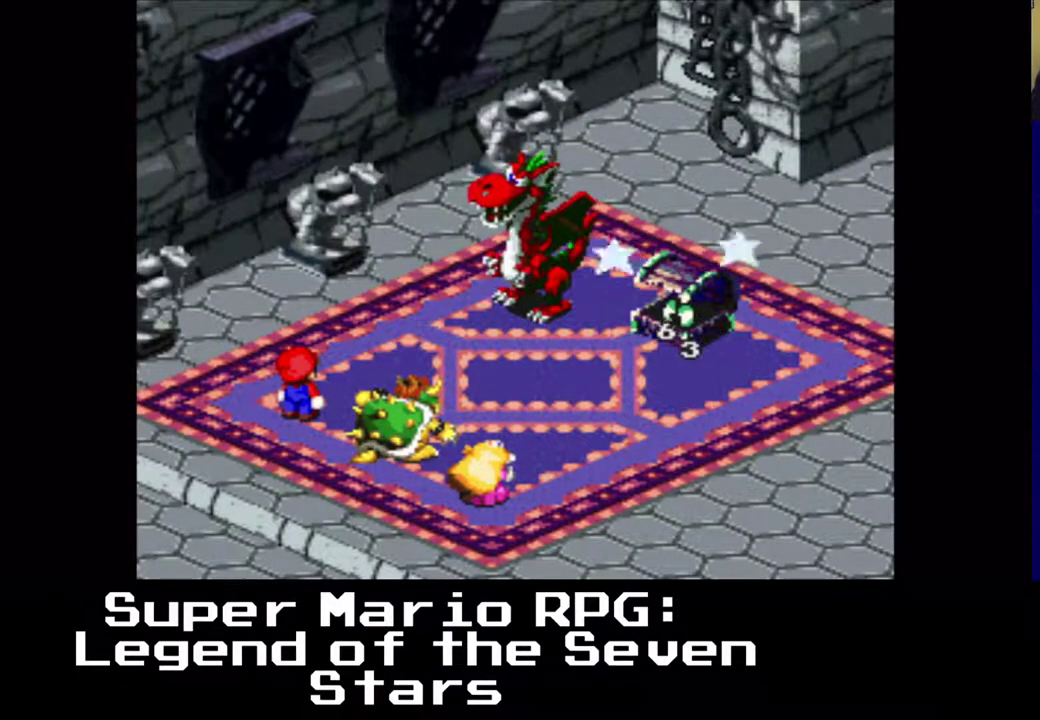
{"buttons": [], "left_stick": "center", "events": []}
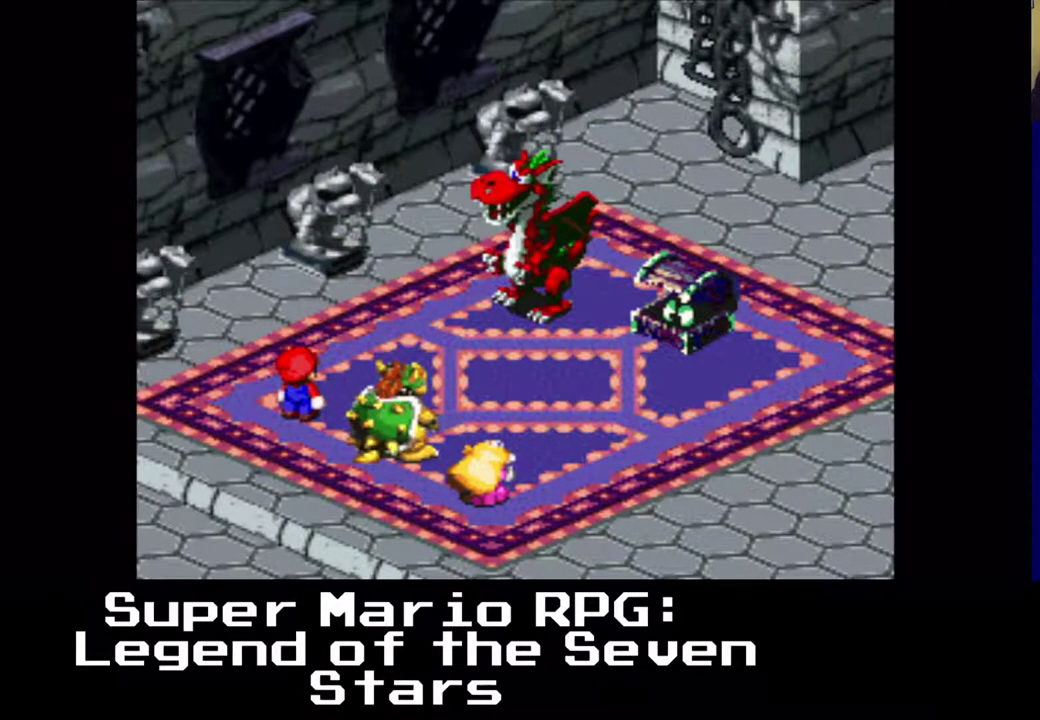
{"buttons": ["B"], "left_stick": "center", "events": [[467, "B", "down"]]}
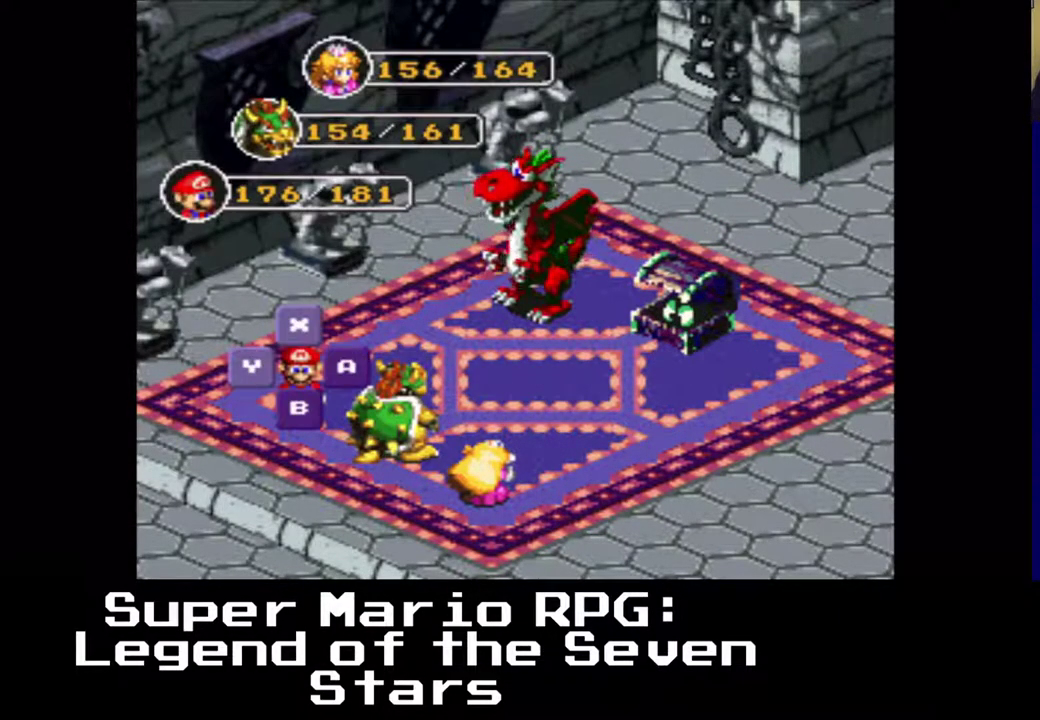
{"buttons": [], "left_stick": "center", "events": [[150, "B", "up"], [333, "B", "down"], [500, "B", "up"]]}
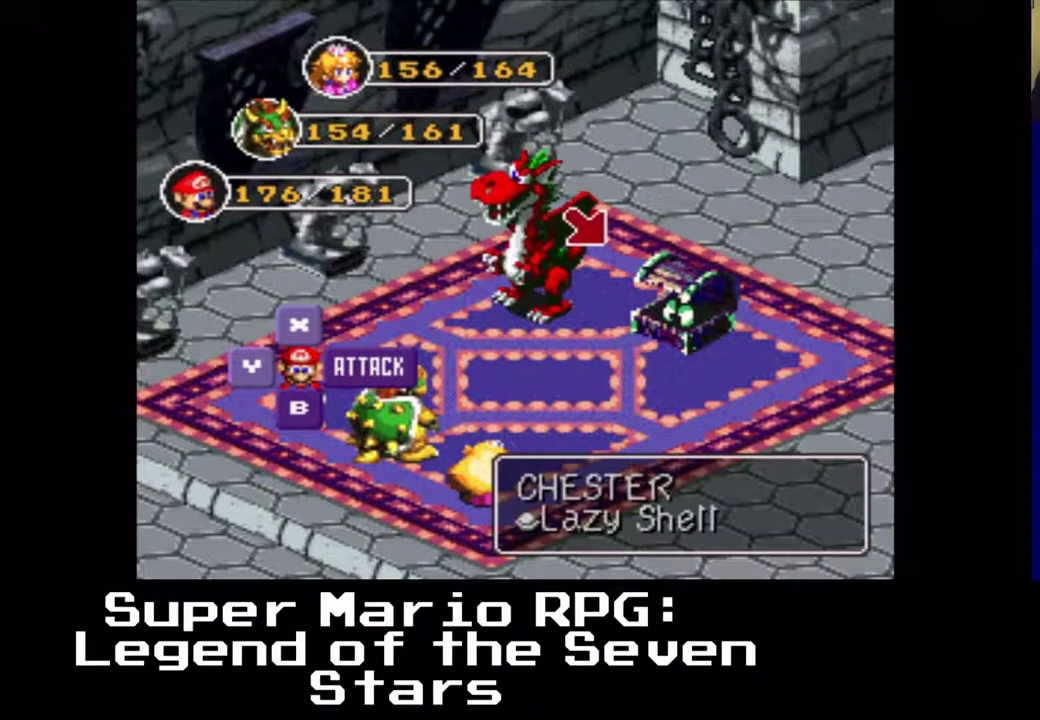
{"buttons": [], "left_stick": "center", "events": [[233, "B", "down"], [400, "B", "up"]]}
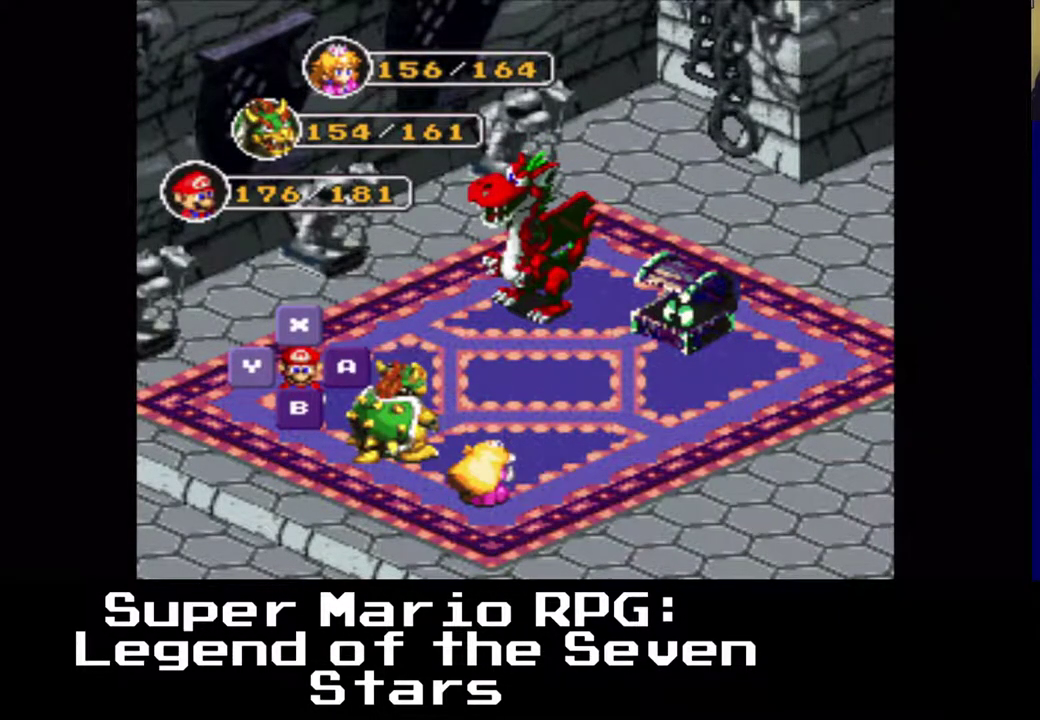
{"buttons": [], "left_stick": "center", "events": []}
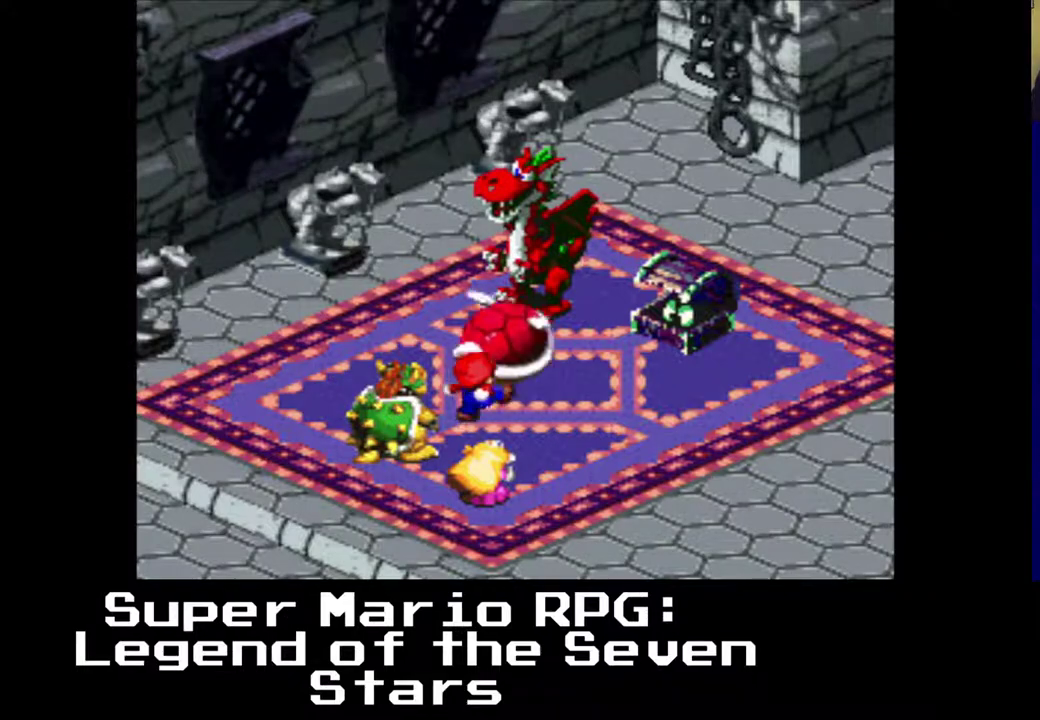
{"buttons": [], "left_stick": "center", "events": [[317, "B", "down"], [483, "B", "up"]]}
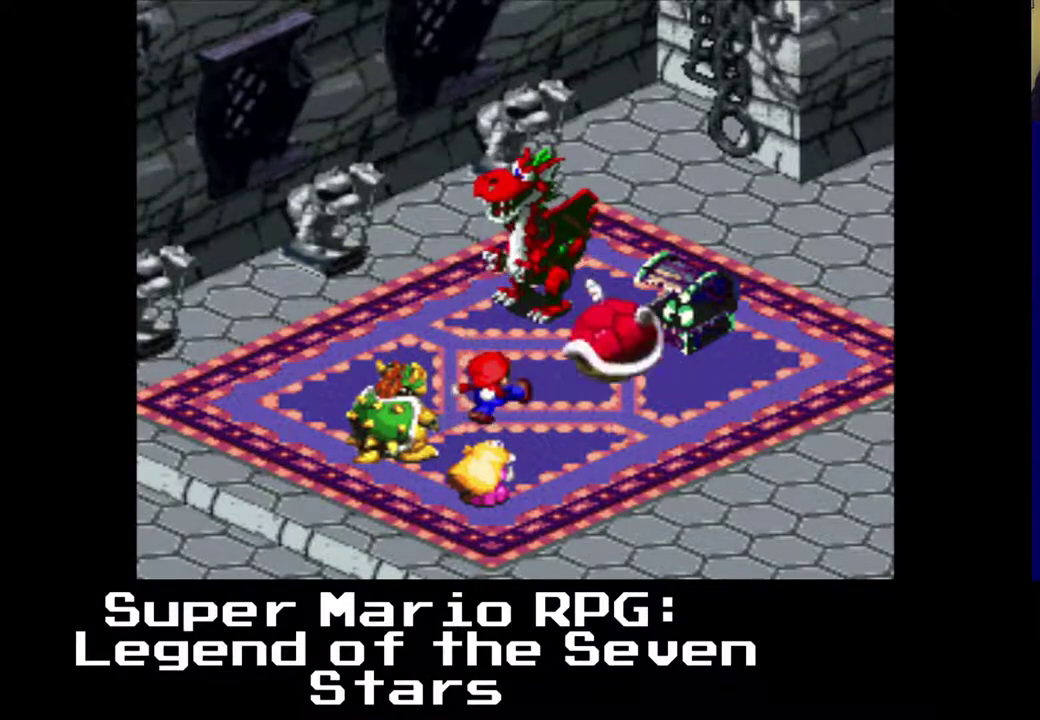
{"buttons": [], "left_stick": "center", "events": []}
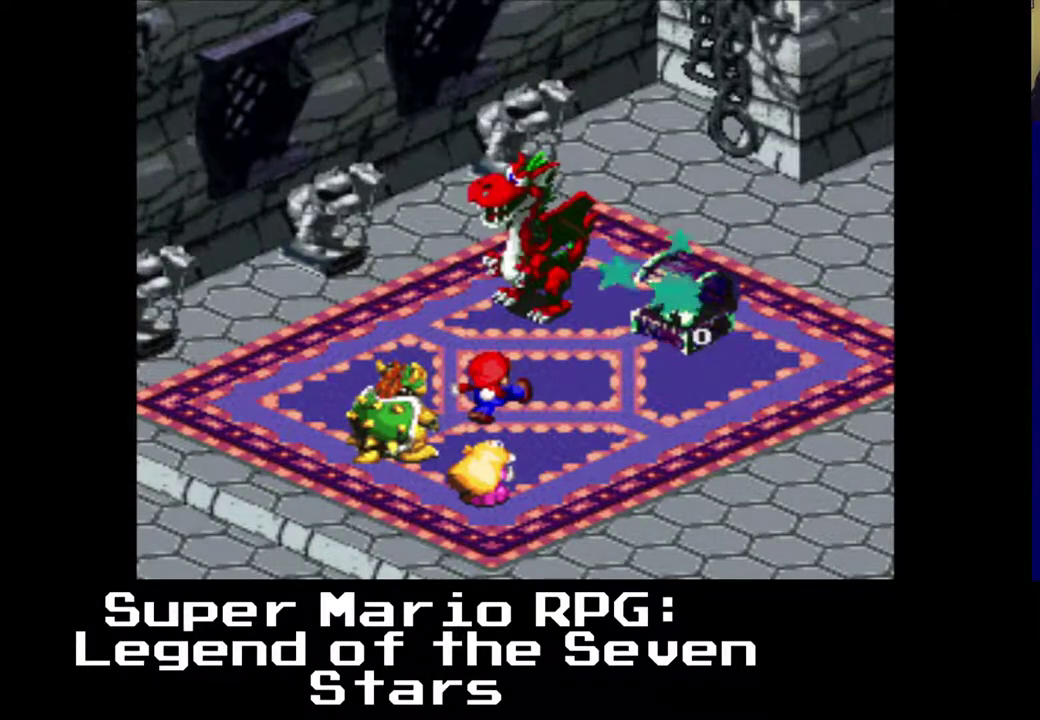
{"buttons": [], "left_stick": "center", "events": []}
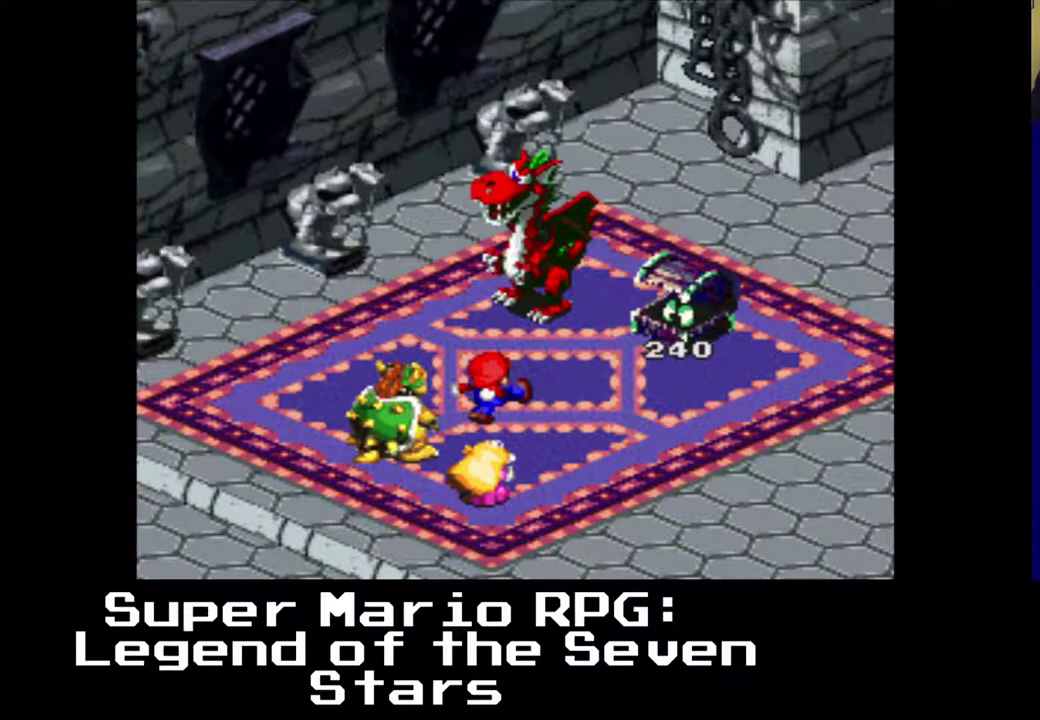
{"buttons": [], "left_stick": "center", "events": []}
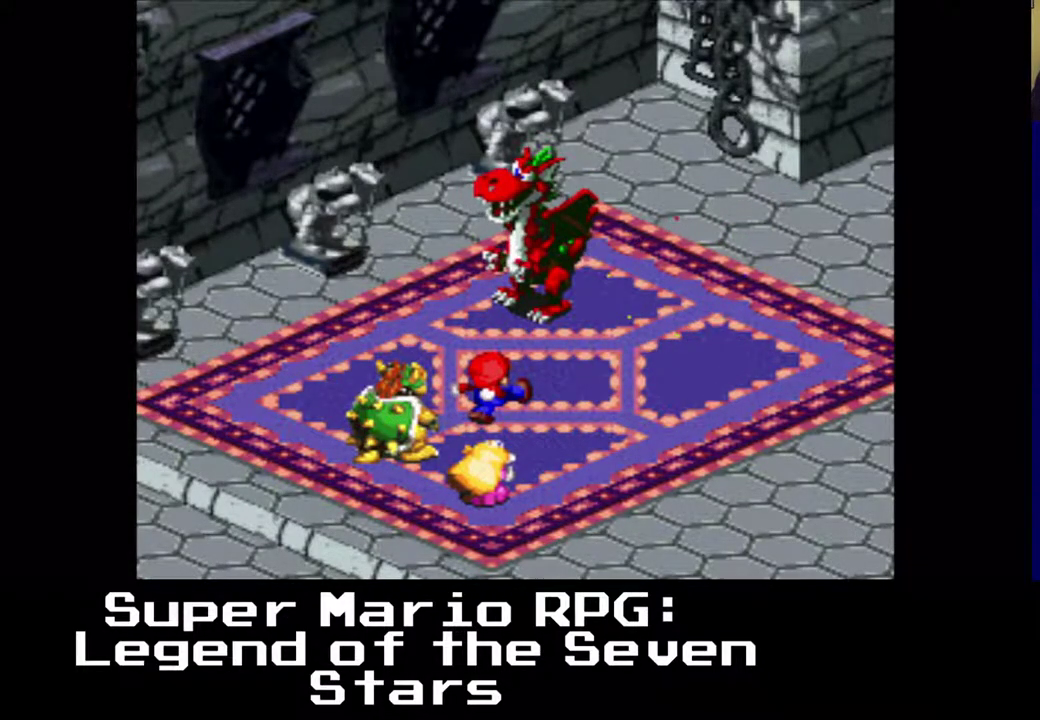
{"buttons": [], "left_stick": "center", "events": []}
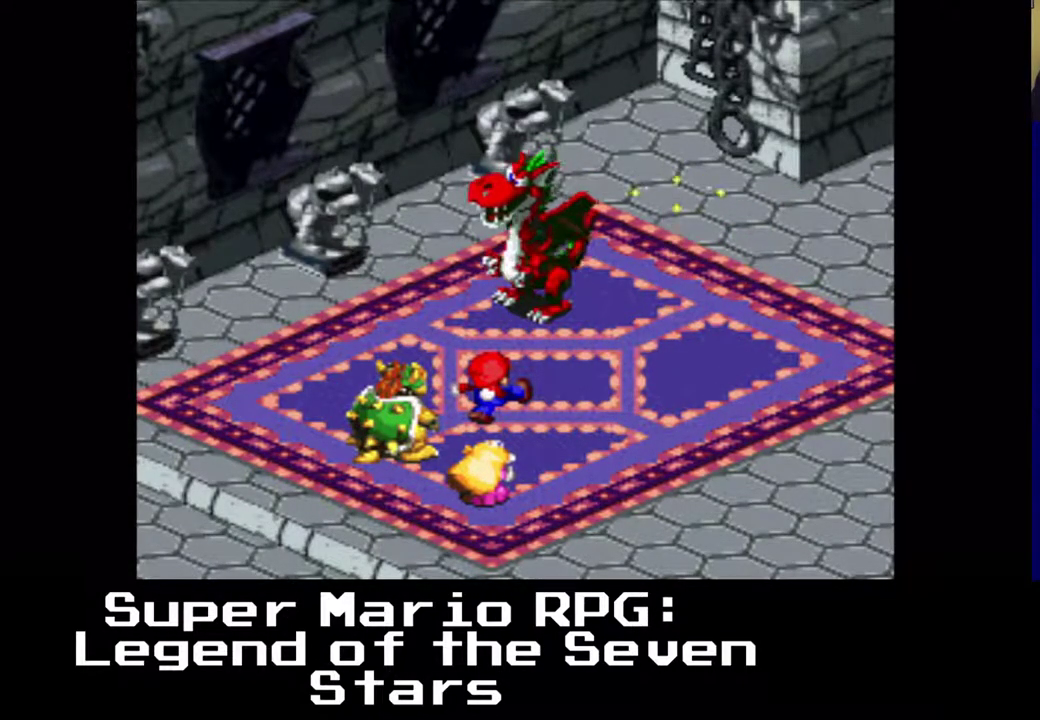
{"buttons": [], "left_stick": "center", "events": []}
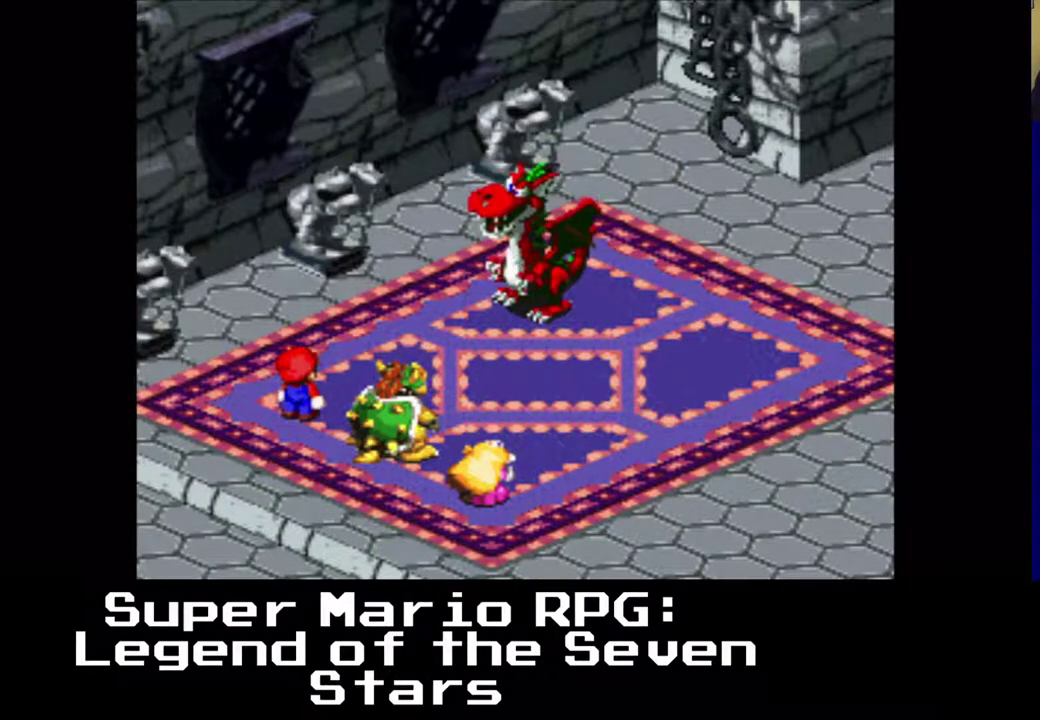
{"buttons": [], "left_stick": "center", "events": []}
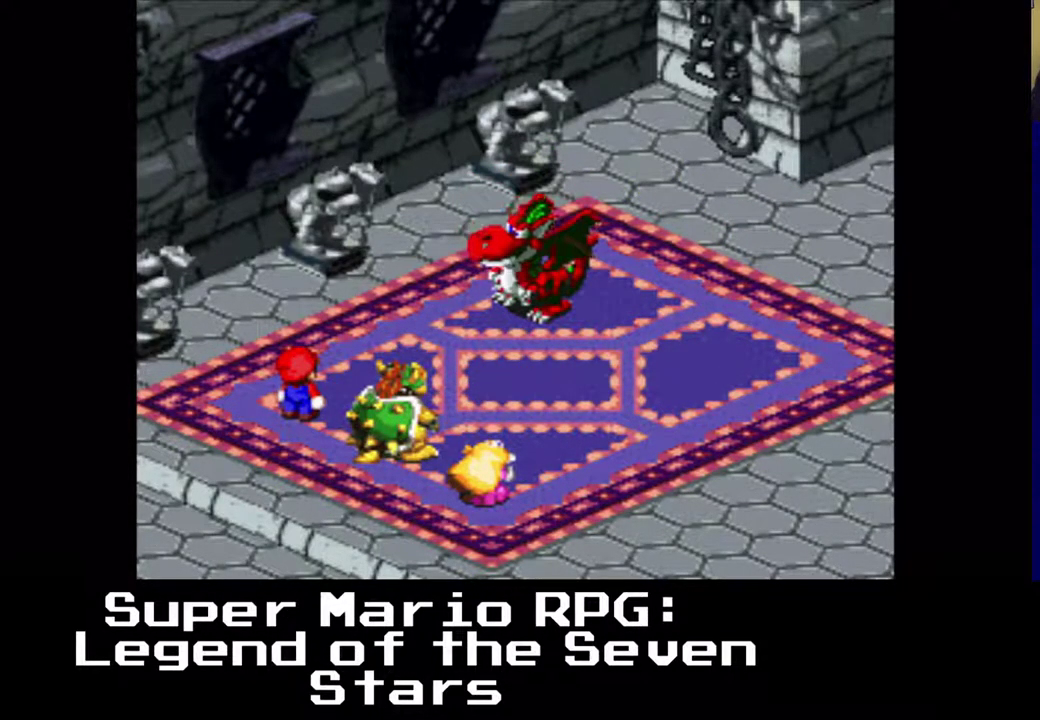
{"buttons": [], "left_stick": "center", "events": []}
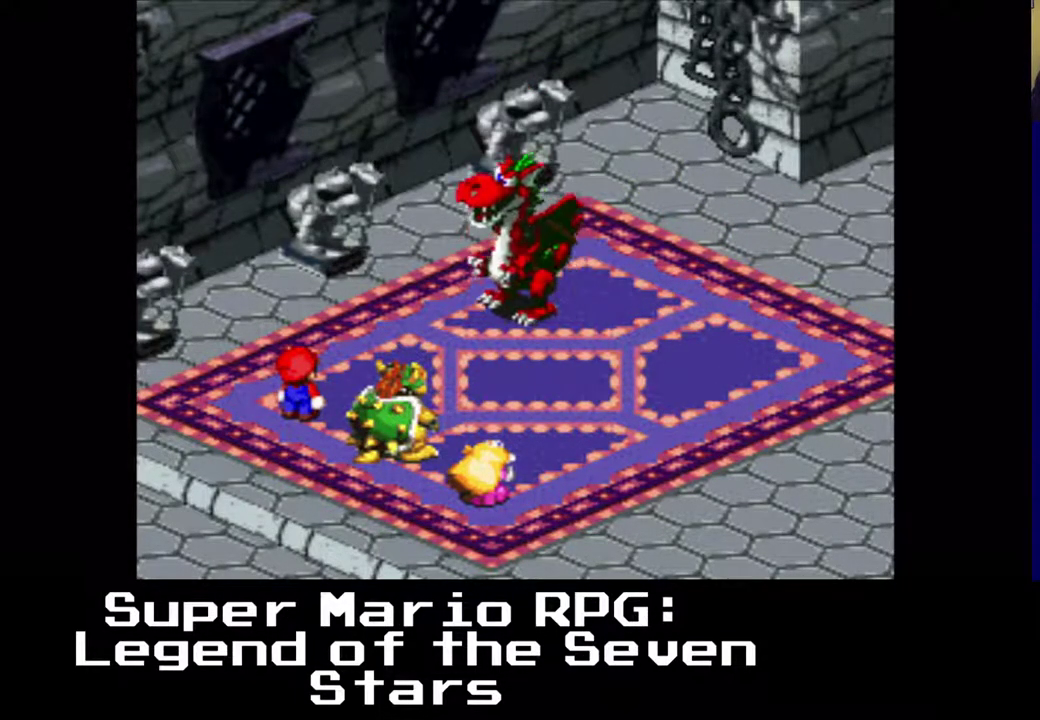
{"buttons": [], "left_stick": "center", "events": []}
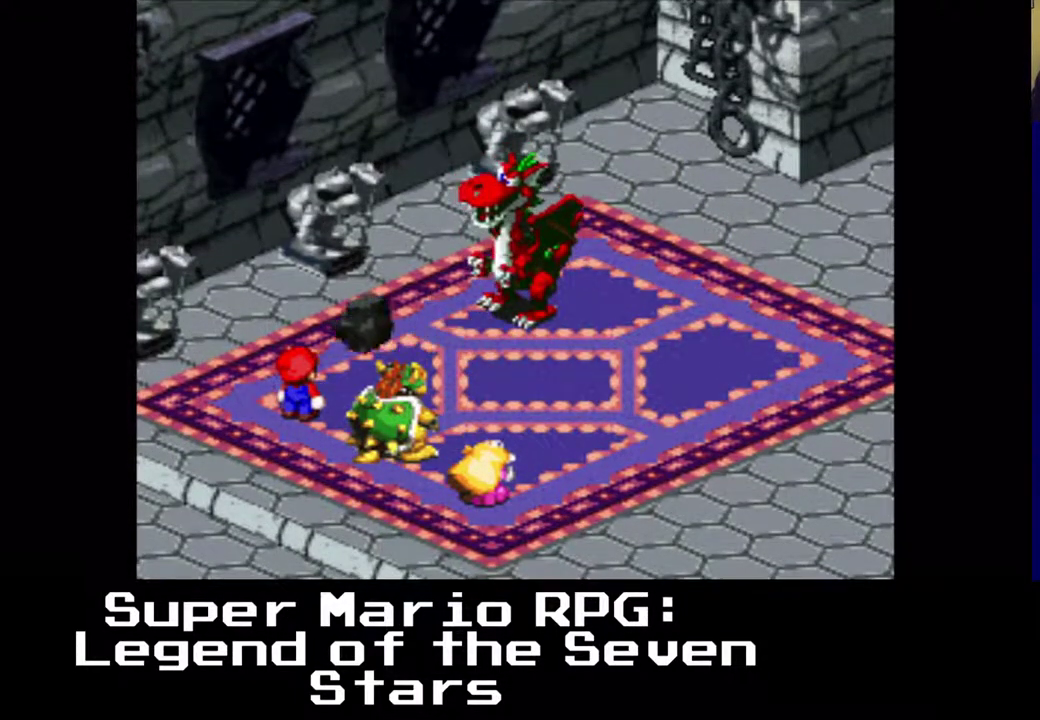
{"buttons": [], "left_stick": "center", "events": []}
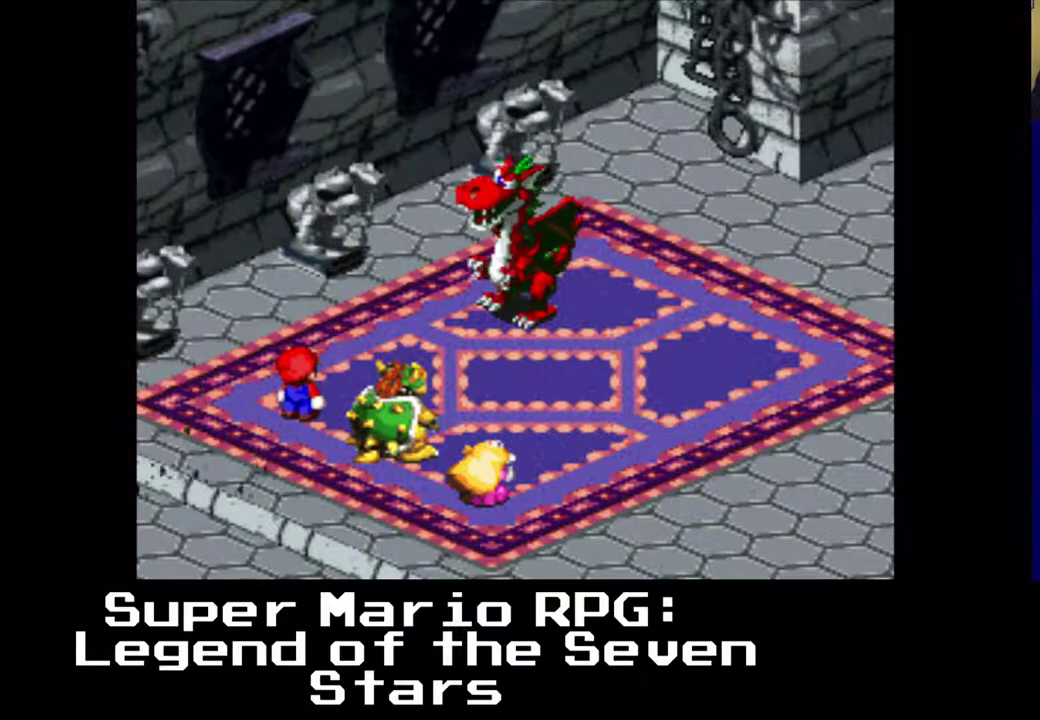
{"buttons": [], "left_stick": "center", "events": [[83, "B", "down"], [217, "B", "up"]]}
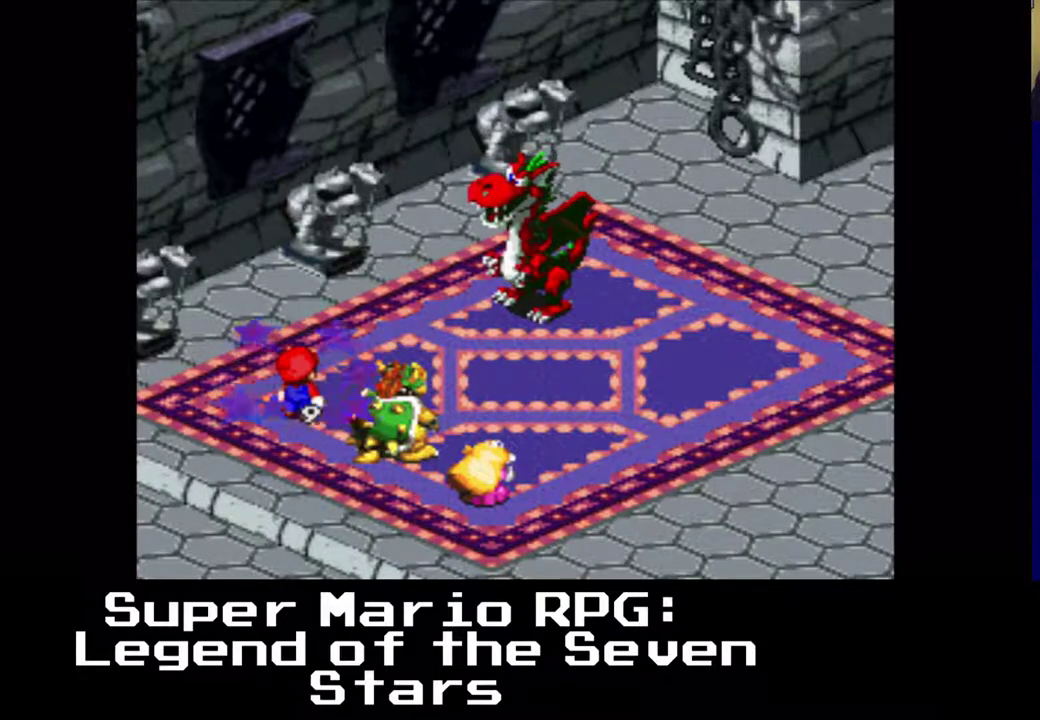
{"buttons": [], "left_stick": "center", "events": []}
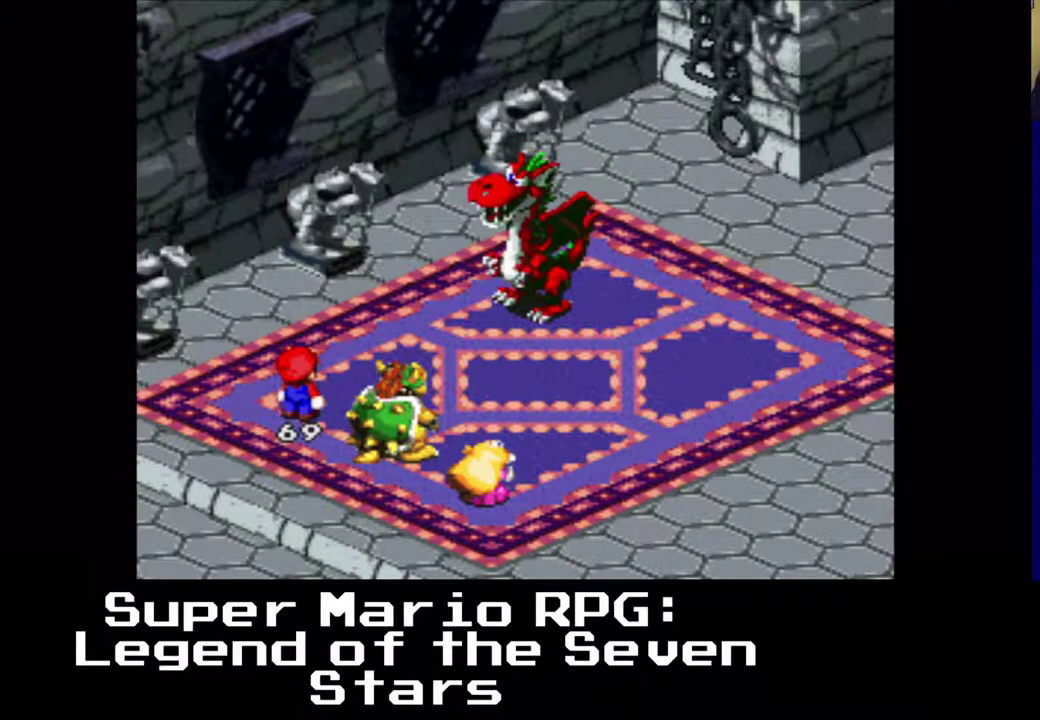
{"buttons": [], "left_stick": "center", "events": []}
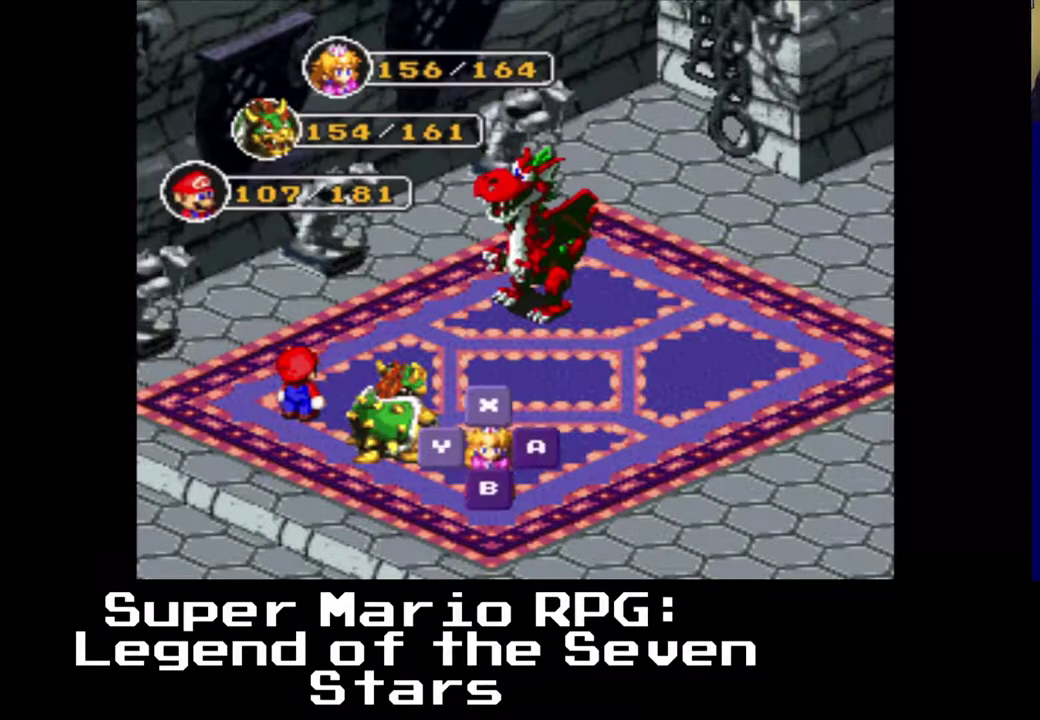
{"buttons": [], "left_stick": "center", "events": []}
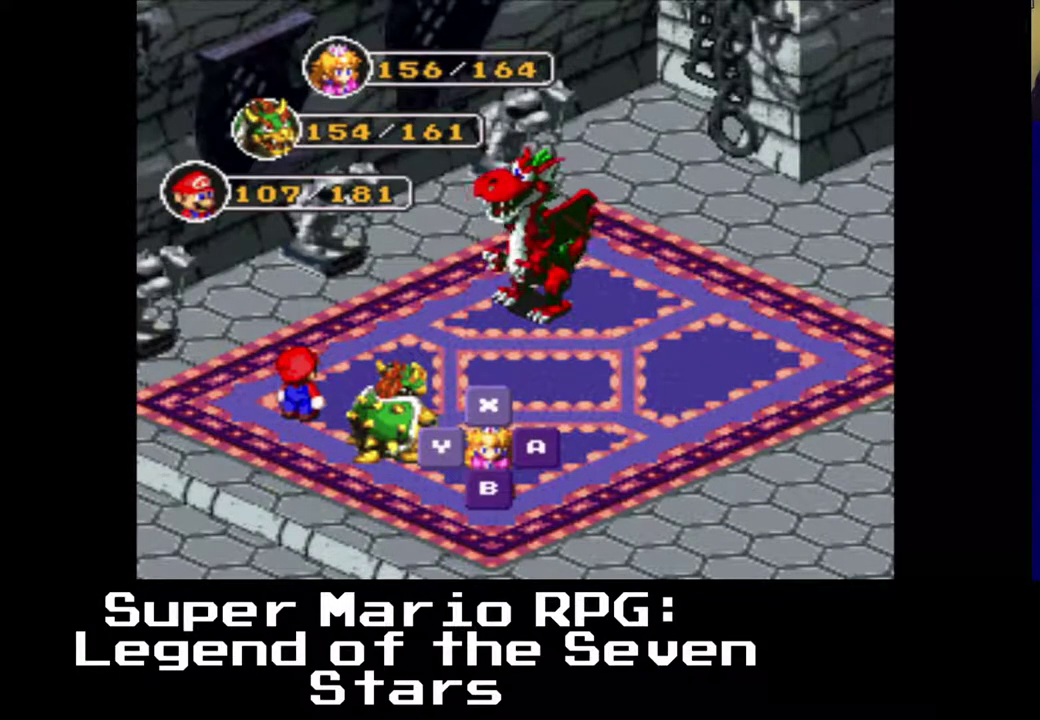
{"buttons": ["X"], "left_stick": "center", "events": [[400, "X", "down"]]}
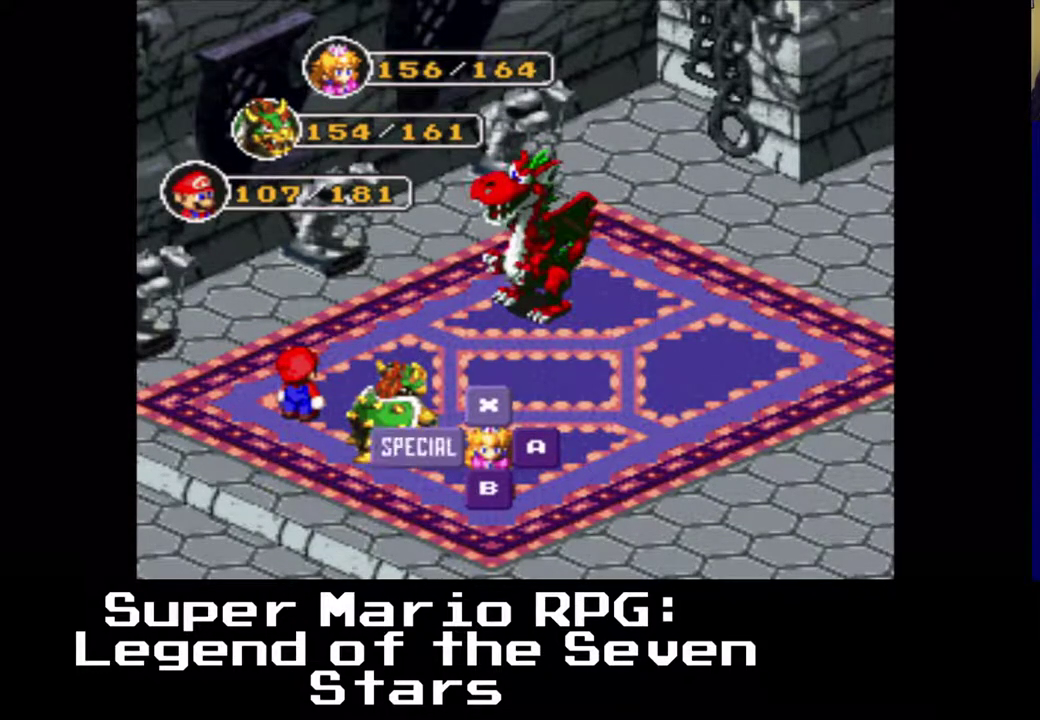
{"buttons": [], "left_stick": "center", "events": [[33, "X", "up"]]}
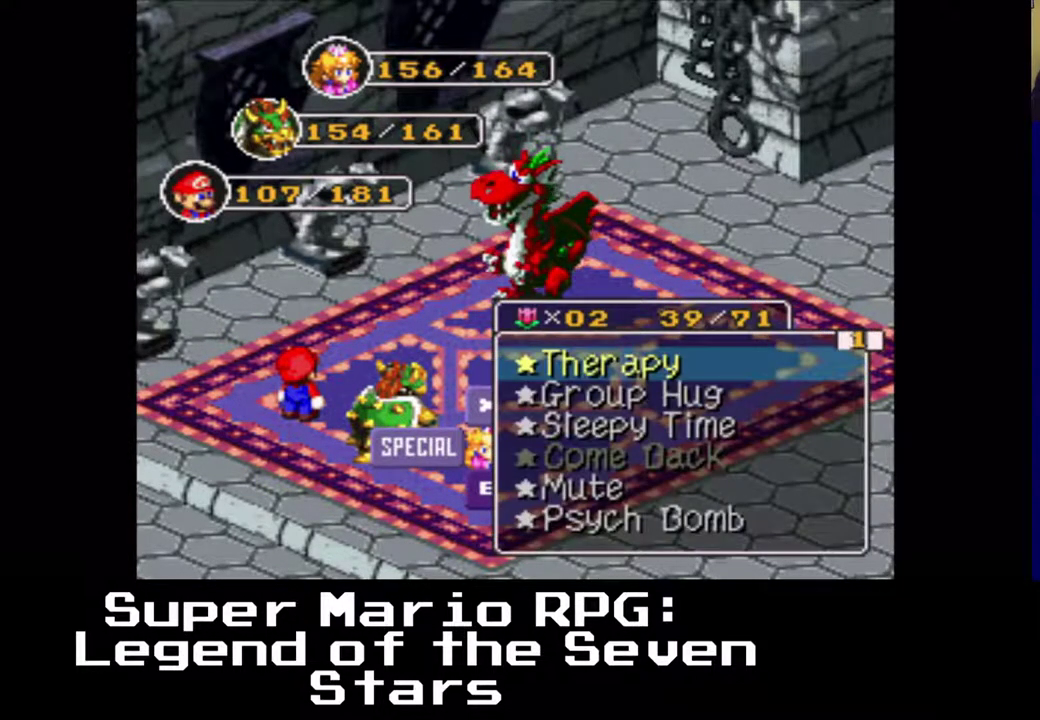
{"buttons": [], "left_stick": "center", "events": []}
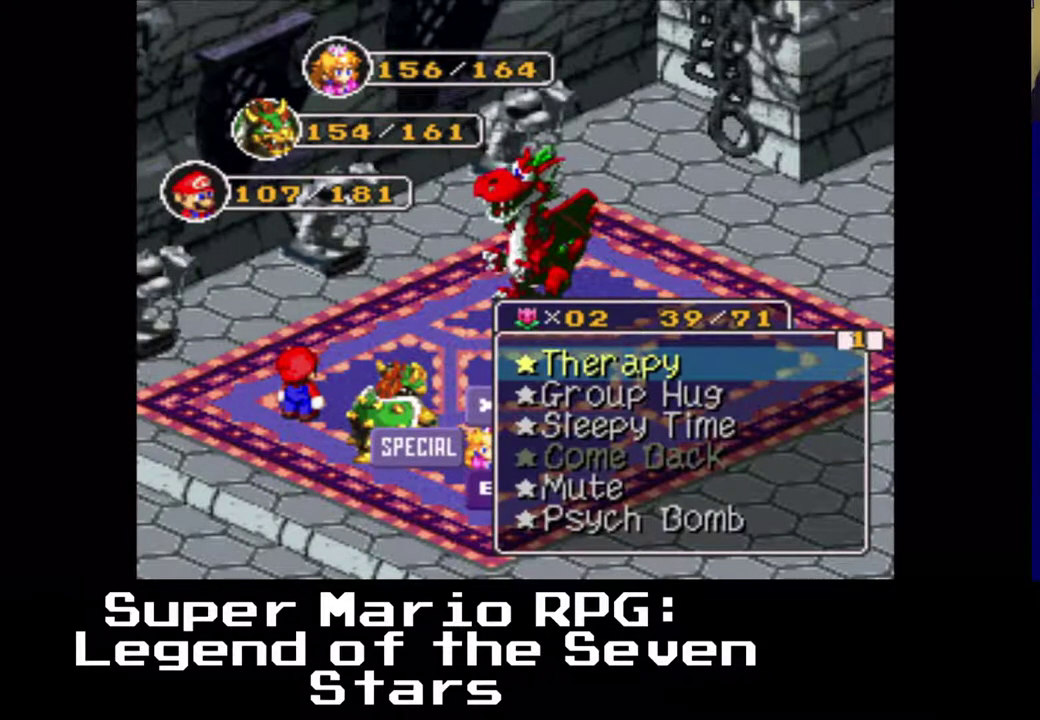
{"buttons": [], "left_stick": "center", "events": [[250, "X", "down"], [350, "X", "up"]]}